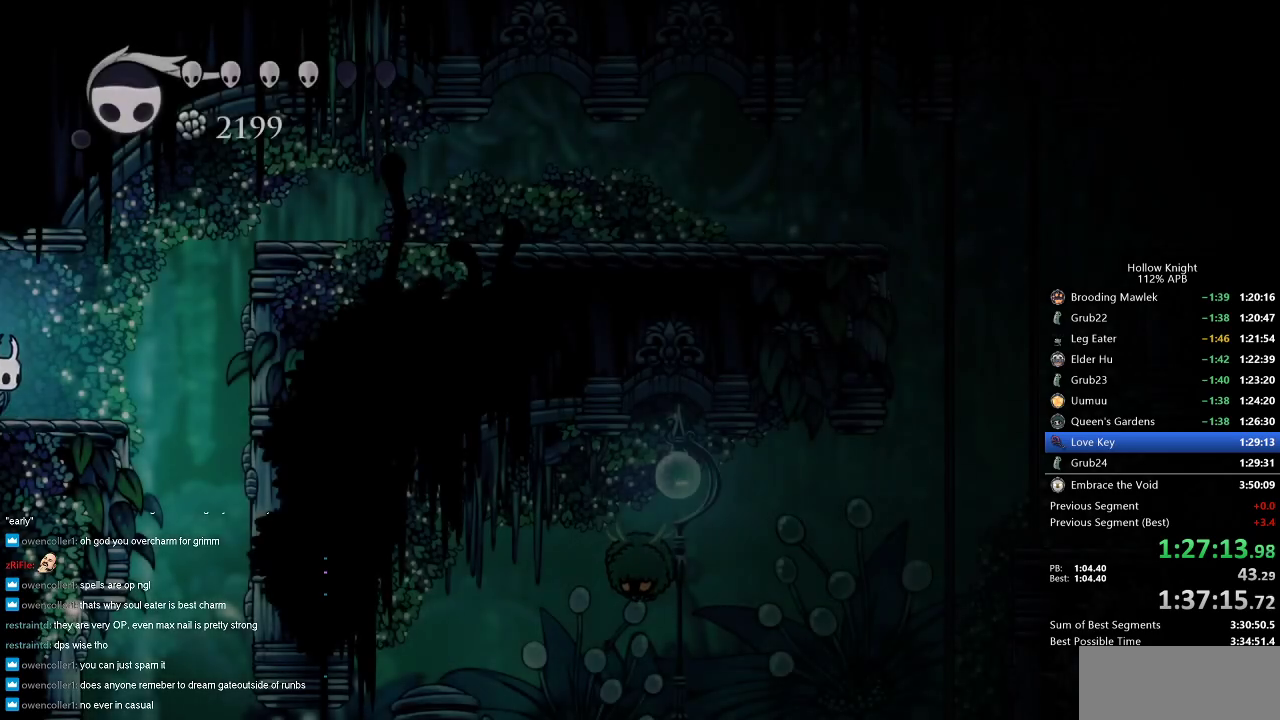
Gameplay with keyboard; each line is a JSON object with the keys held at the frame after it. "events" lists presses ("down") and releases ("up") of "cdash", "dash", "dnail", "down", "heal", "inv", "jump", "left", "nail", "right", "spell" and "up" between this image and that frame as [ms after this image, input, new state], when the widget could be followed in between. No other keys are recorded. Mouse input is not recorded. Key names are as the overlay labels them; some are game actions (e.g. jump) rather than physical keys.
{"keys": ["jump", "right"], "events": [[383, "jump", "down"], [383, "right", "down"]]}
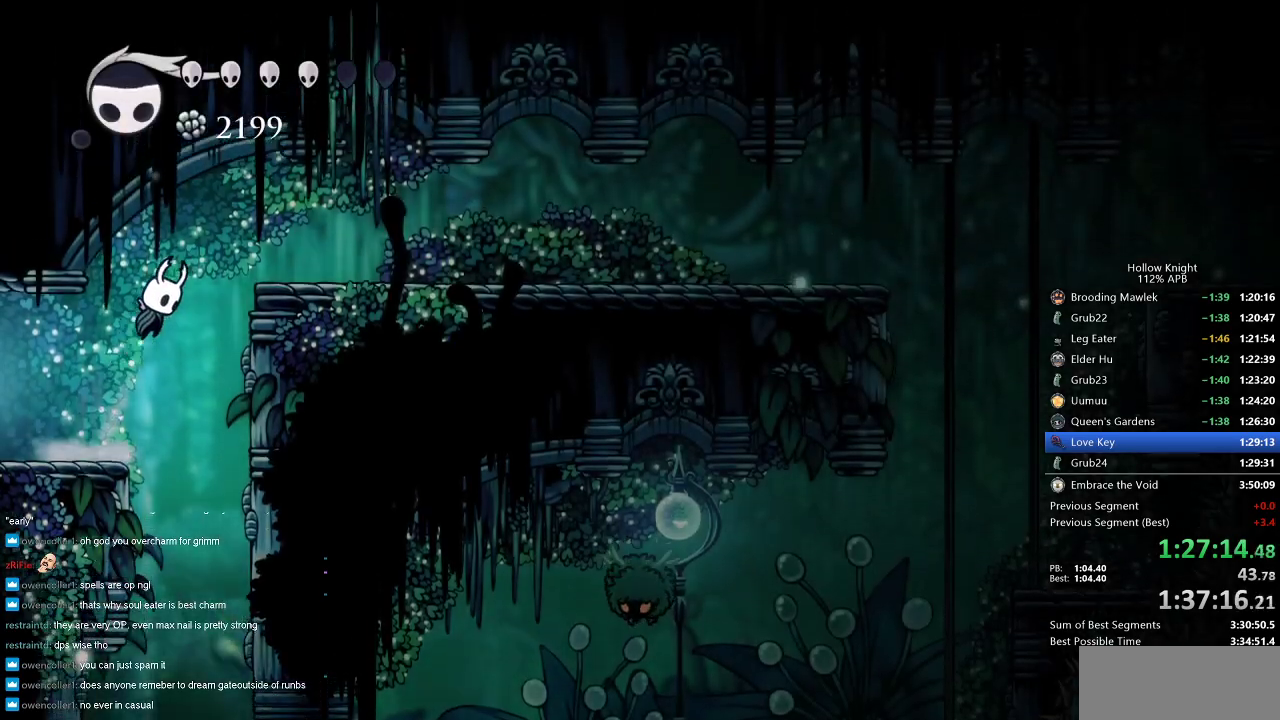
{"keys": ["right"], "events": [[100, "dash", "down"], [200, "jump", "up"], [233, "dash", "up"]]}
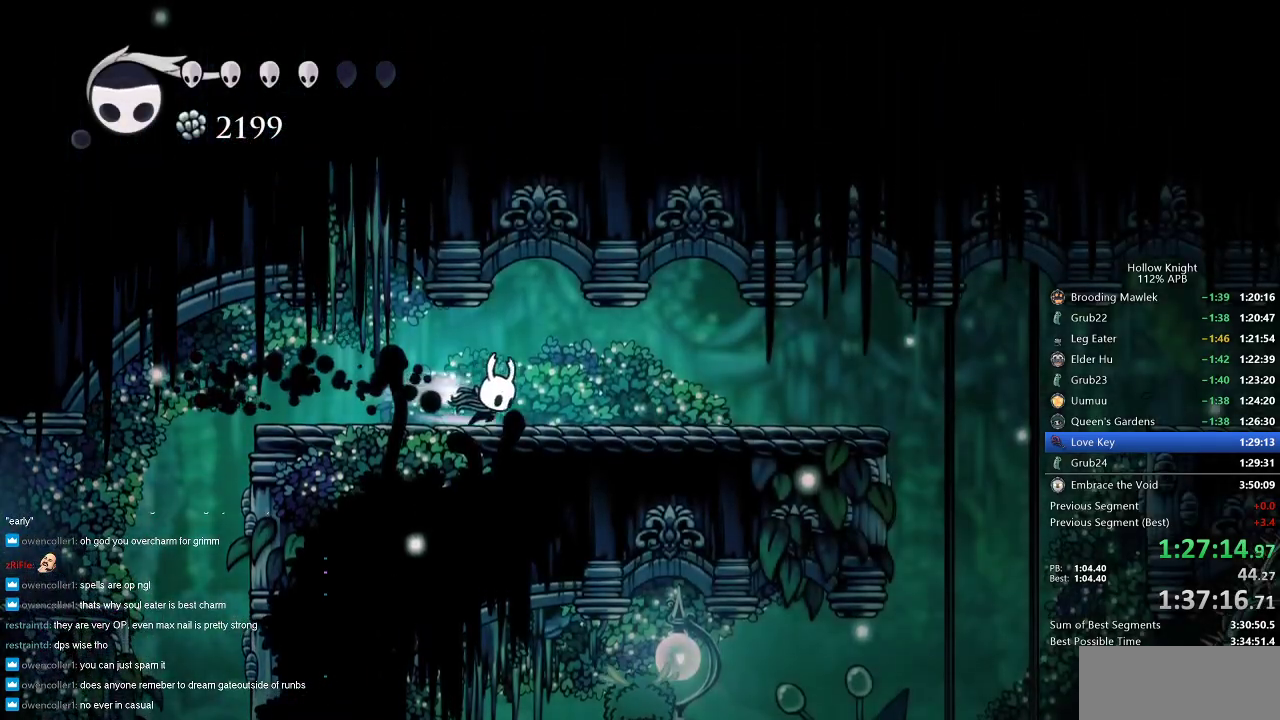
{"keys": ["right"], "events": [[17, "dash", "down"], [183, "dash", "up"]]}
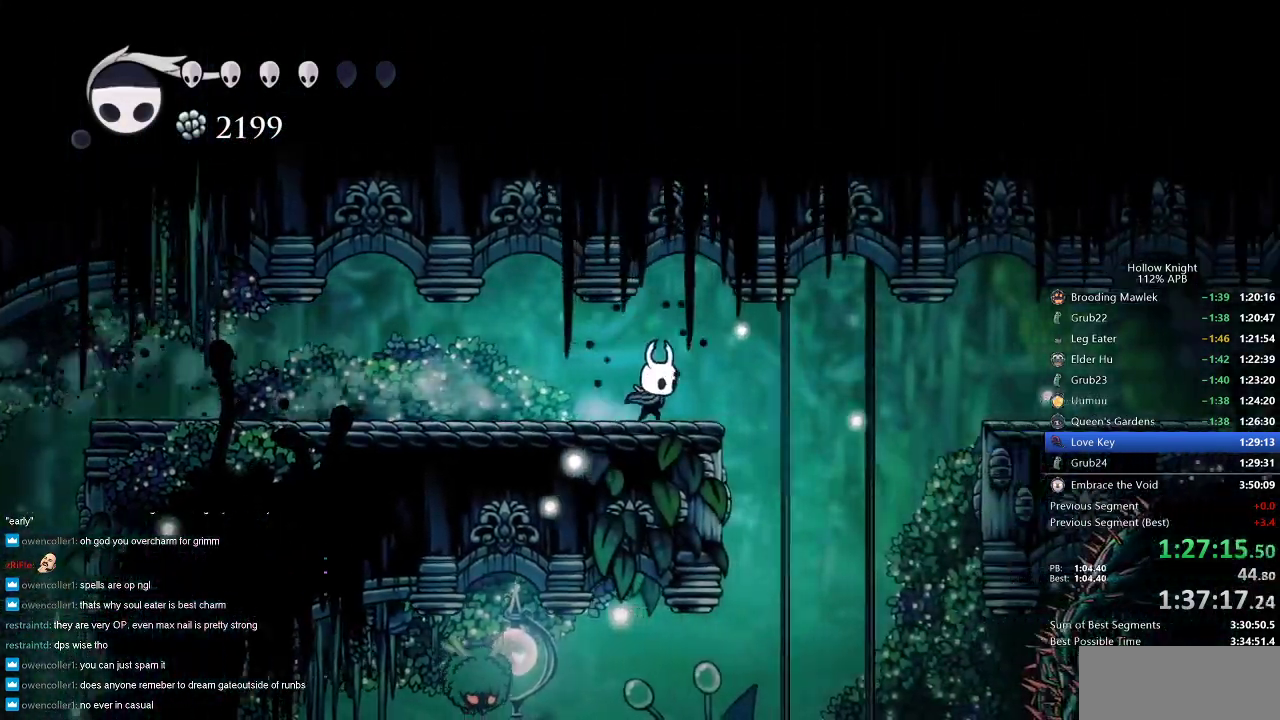
{"keys": ["right"], "events": [[33, "jump", "down"], [133, "dash", "down"], [183, "jump", "up"], [267, "dash", "up"]]}
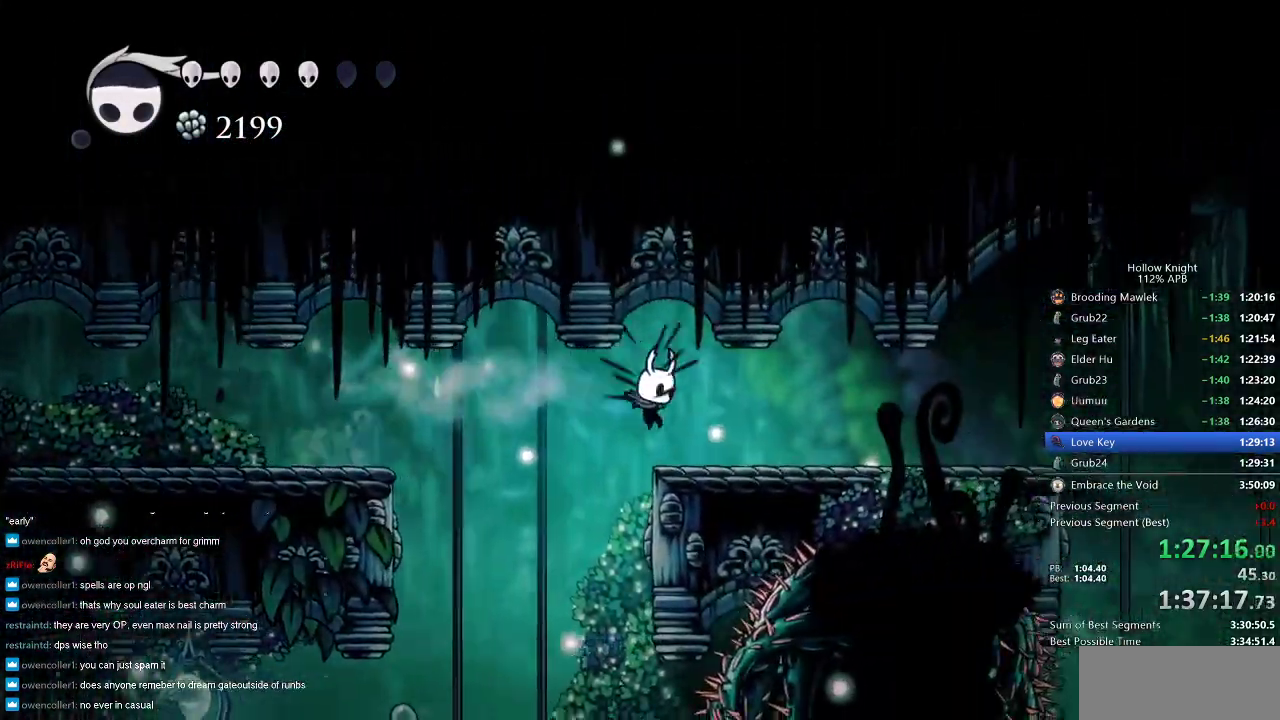
{"keys": ["nail", "right"], "events": [[50, "dash", "down"], [167, "dash", "up"], [433, "nail", "down"]]}
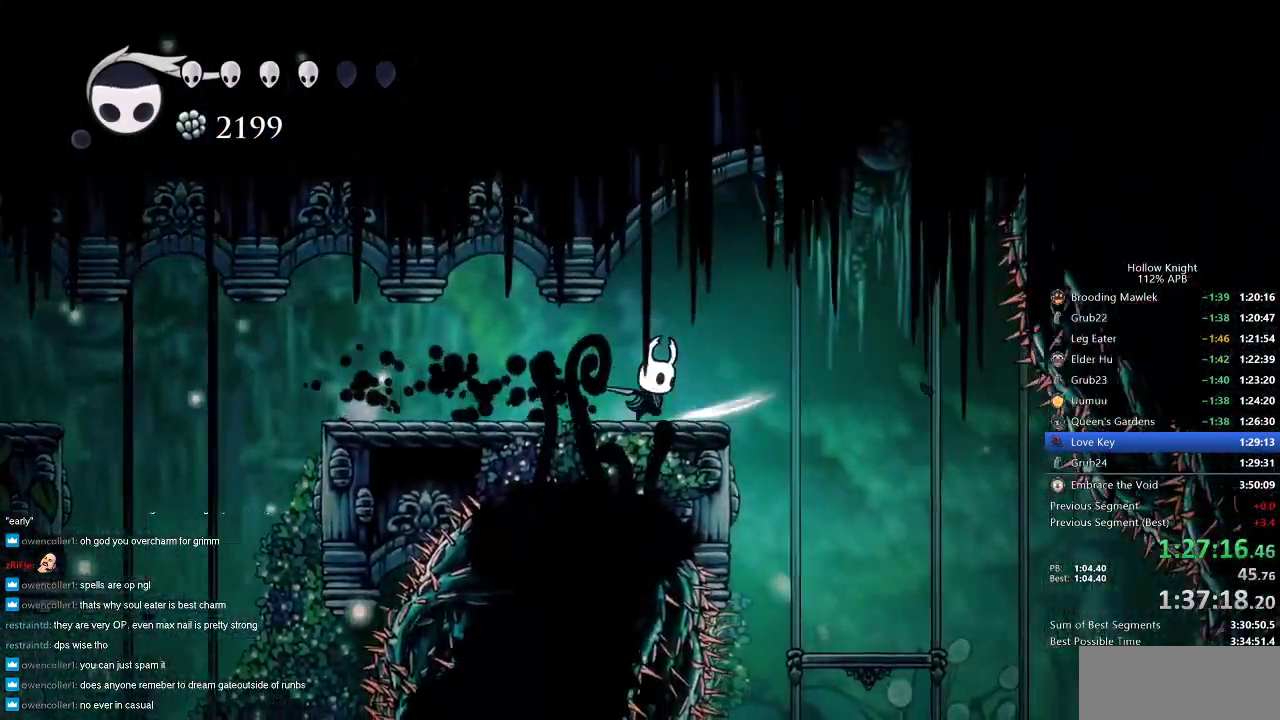
{"keys": ["nail"], "events": [[83, "dash", "down"], [217, "dash", "up"], [400, "right", "up"]]}
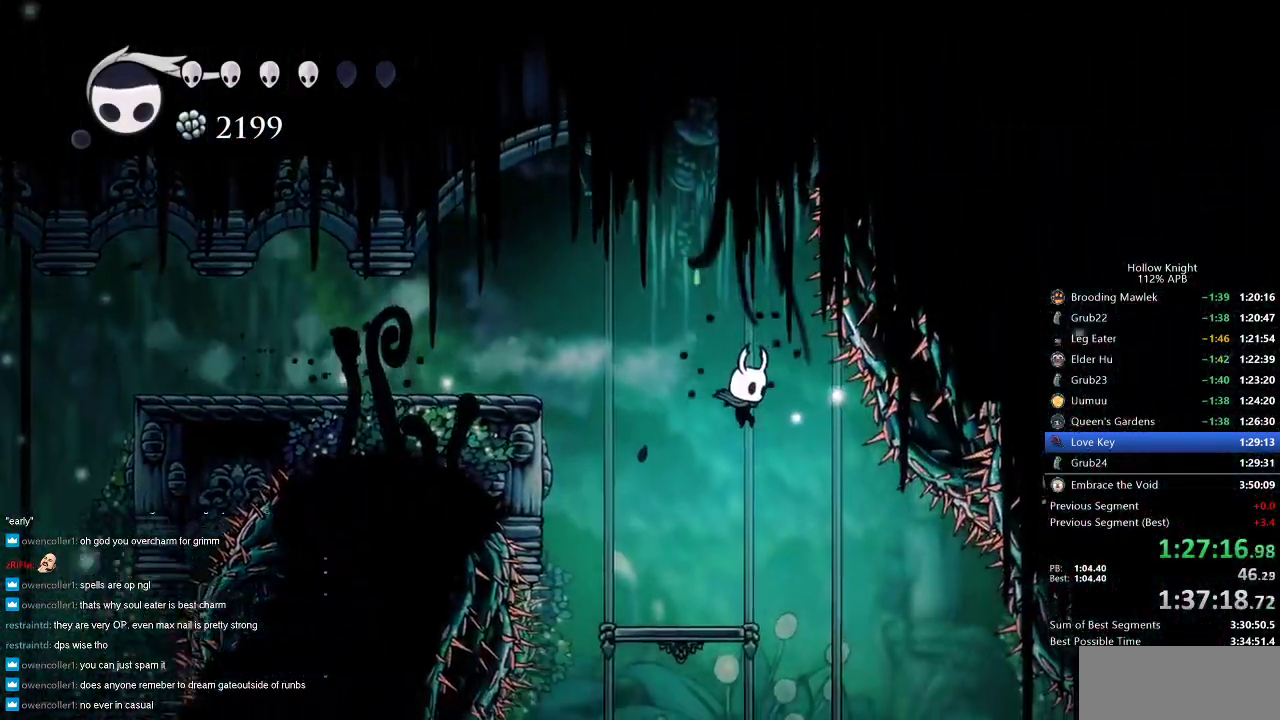
{"keys": ["nail"], "events": [[183, "right", "down"], [233, "right", "up"]]}
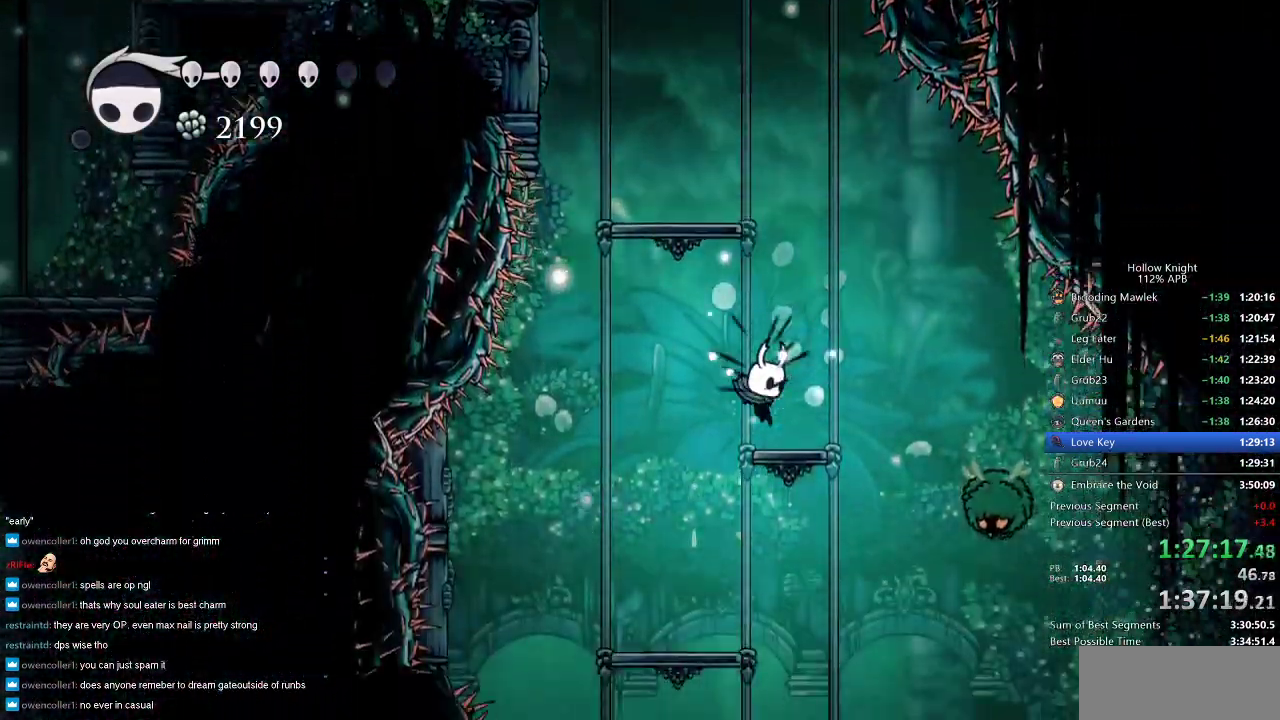
{"keys": ["nail"], "events": [[50, "right", "down"], [333, "right", "up"]]}
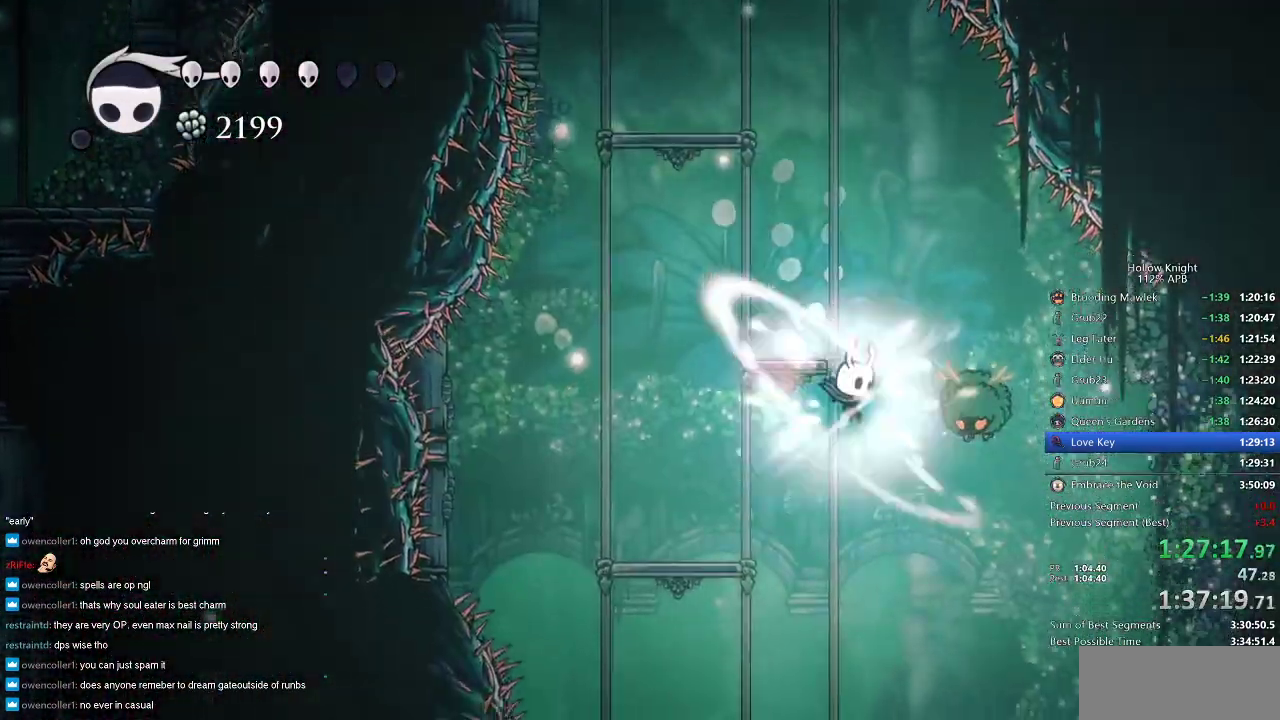
{"keys": ["nail", "right", "up"], "events": [[67, "up", "down"], [300, "right", "down"]]}
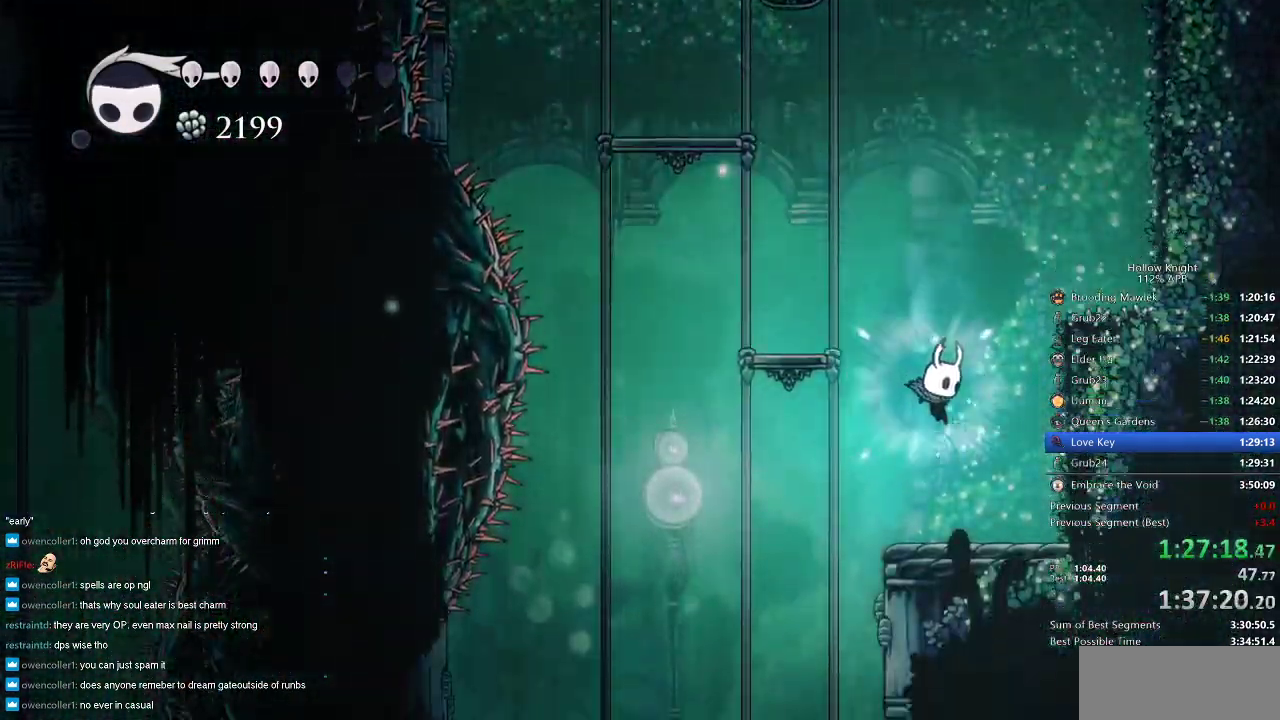
{"keys": ["nail", "right", "up"], "events": [[100, "right", "up"], [117, "left", "down"], [383, "left", "up"], [467, "right", "down"]]}
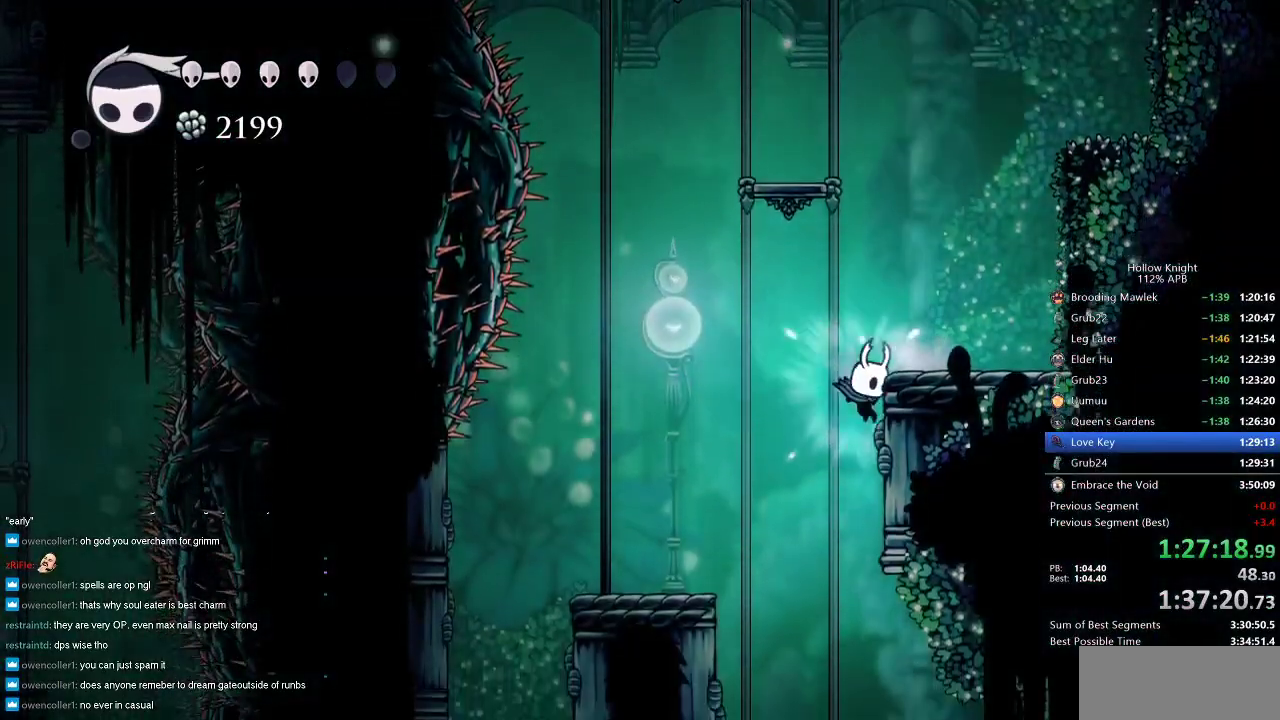
{"keys": ["up"], "events": [[17, "right", "up"], [217, "left", "down"], [250, "nail", "up"], [300, "left", "up"]]}
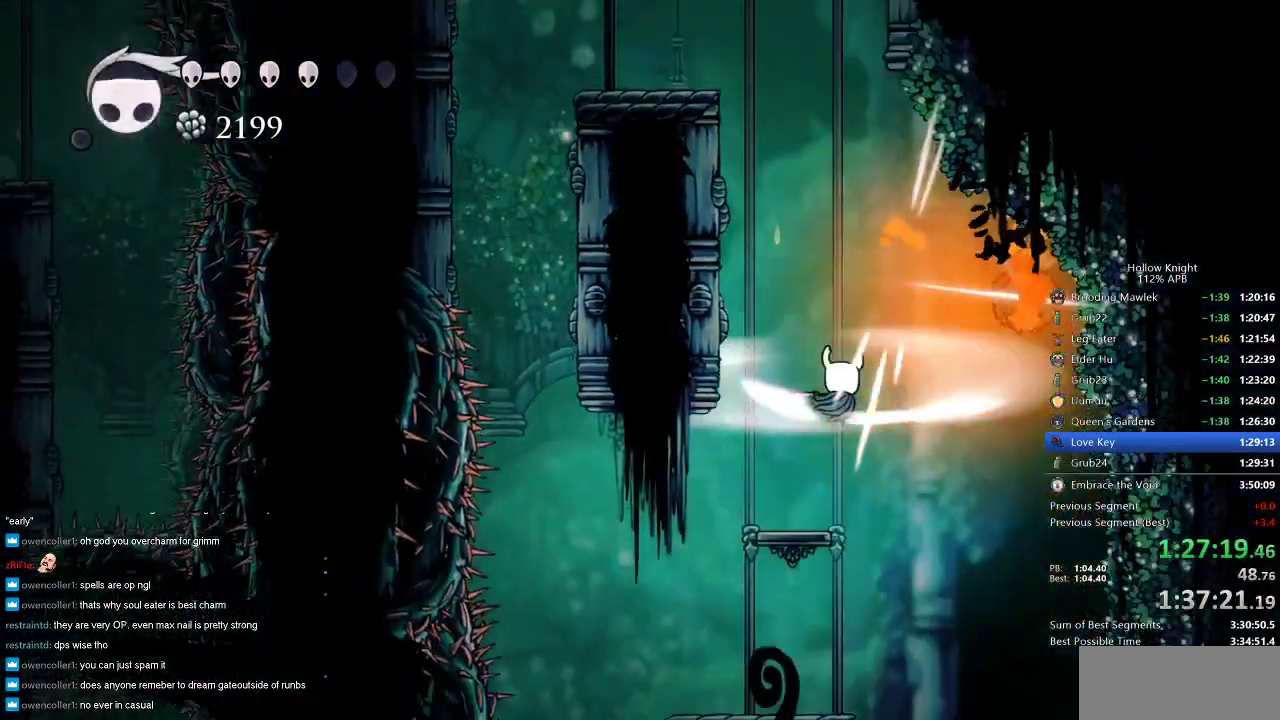
{"keys": ["jump", "right", "up"], "events": [[17, "right", "down"], [400, "jump", "down"]]}
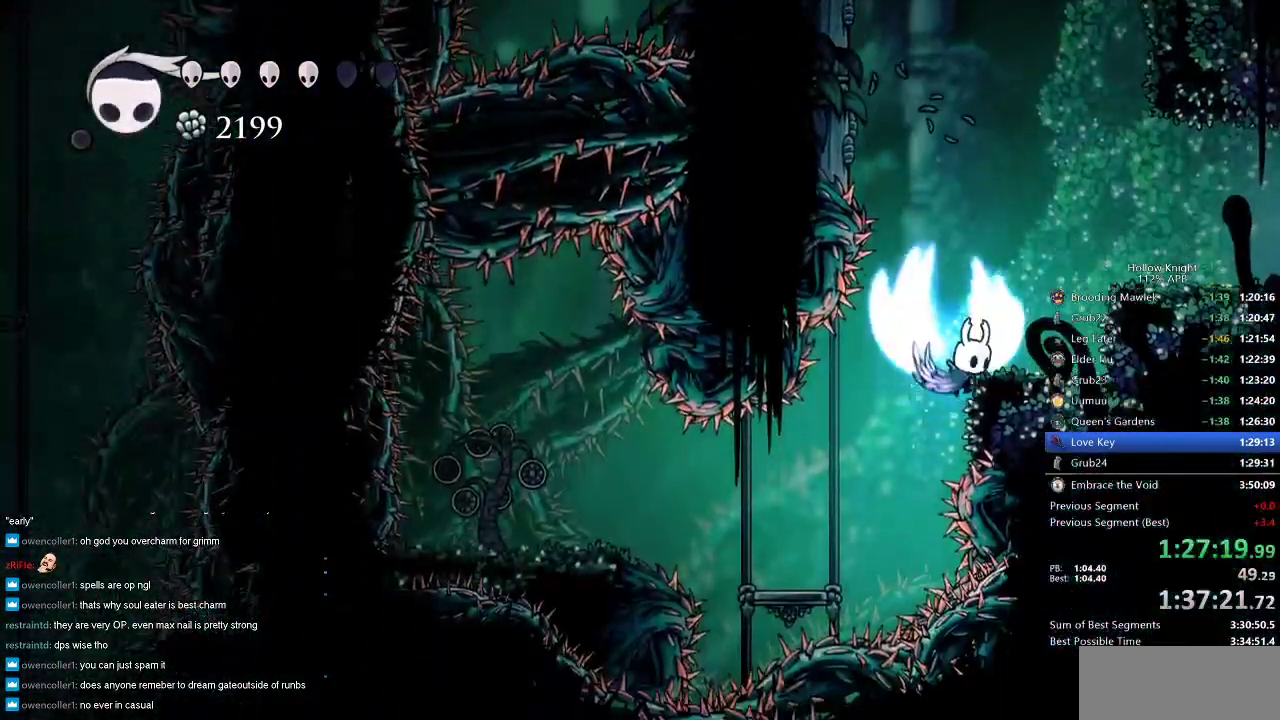
{"keys": ["down"], "events": [[50, "jump", "up"], [333, "up", "up"], [367, "right", "up"], [467, "down", "down"]]}
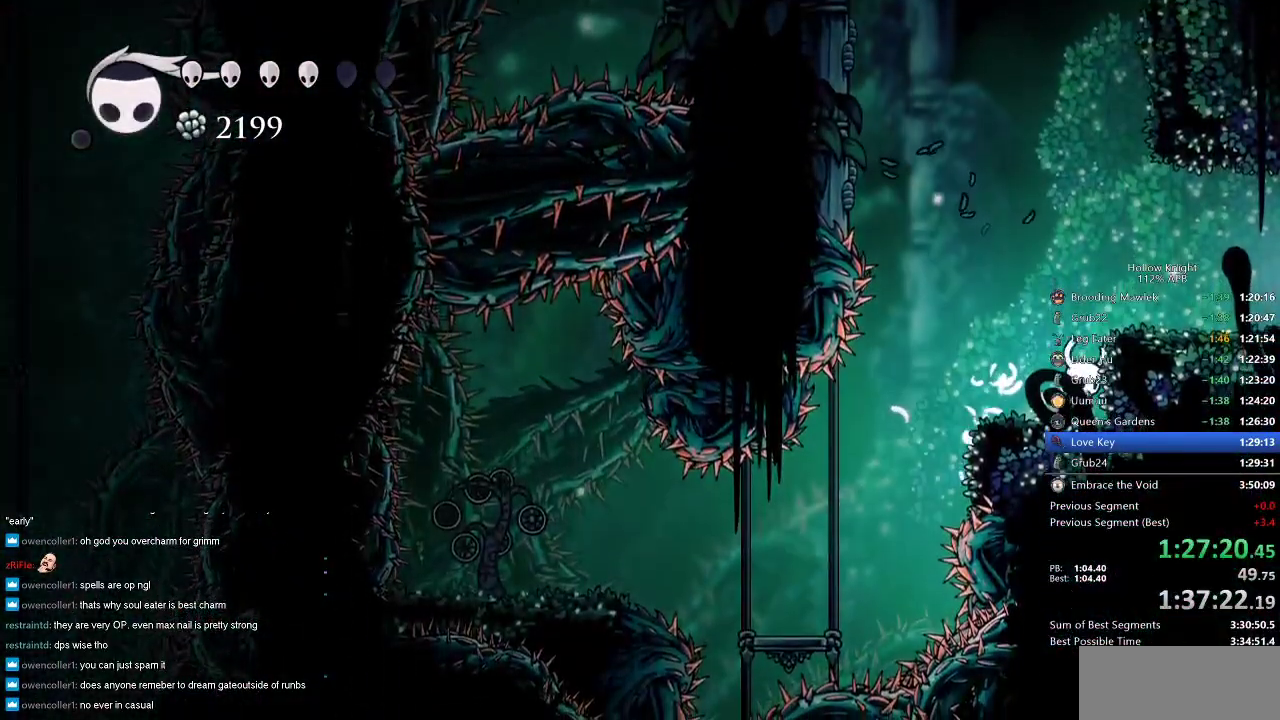
{"keys": ["dnail", "down"], "events": [[17, "dnail", "down"]]}
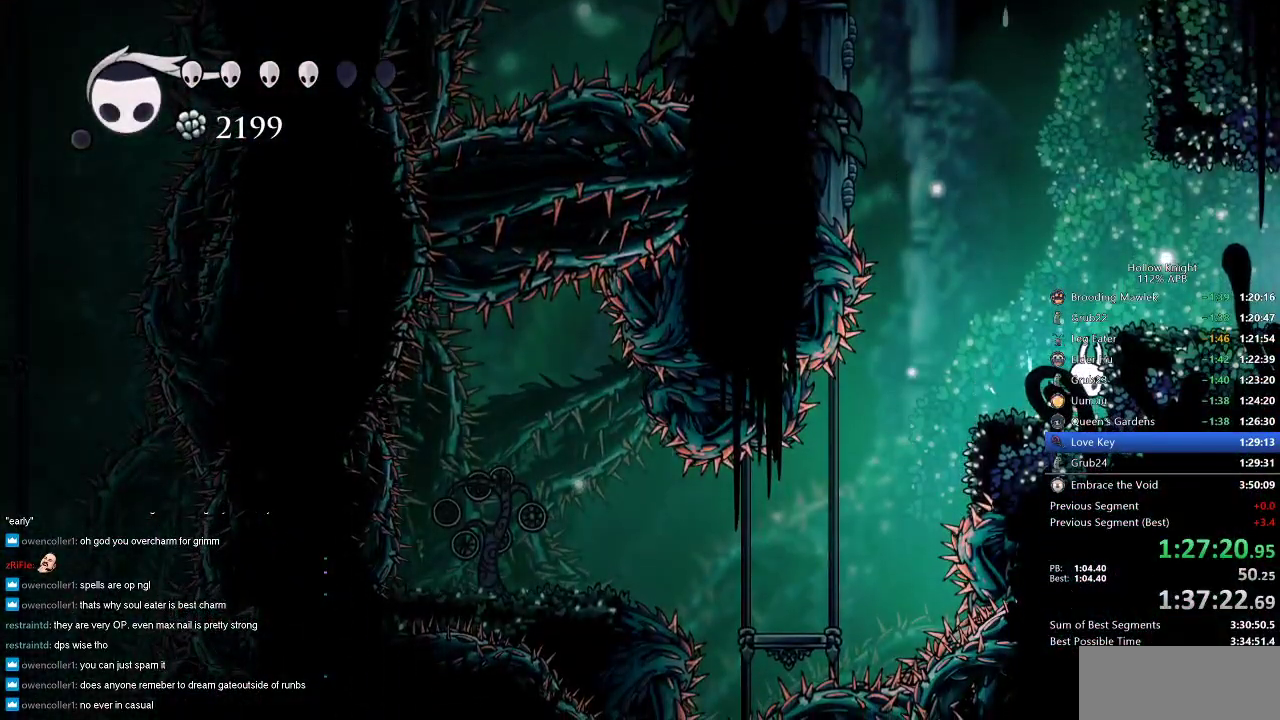
{"keys": ["dnail", "down"], "events": []}
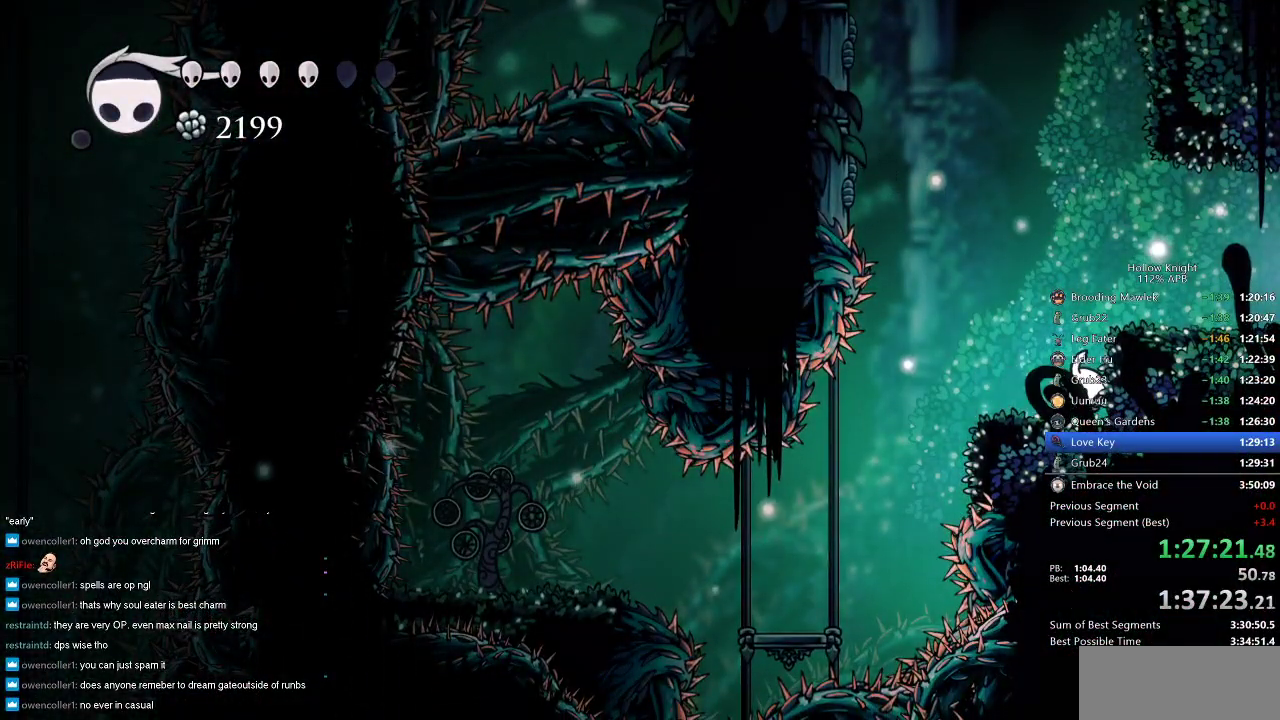
{"keys": ["dnail", "down"], "events": []}
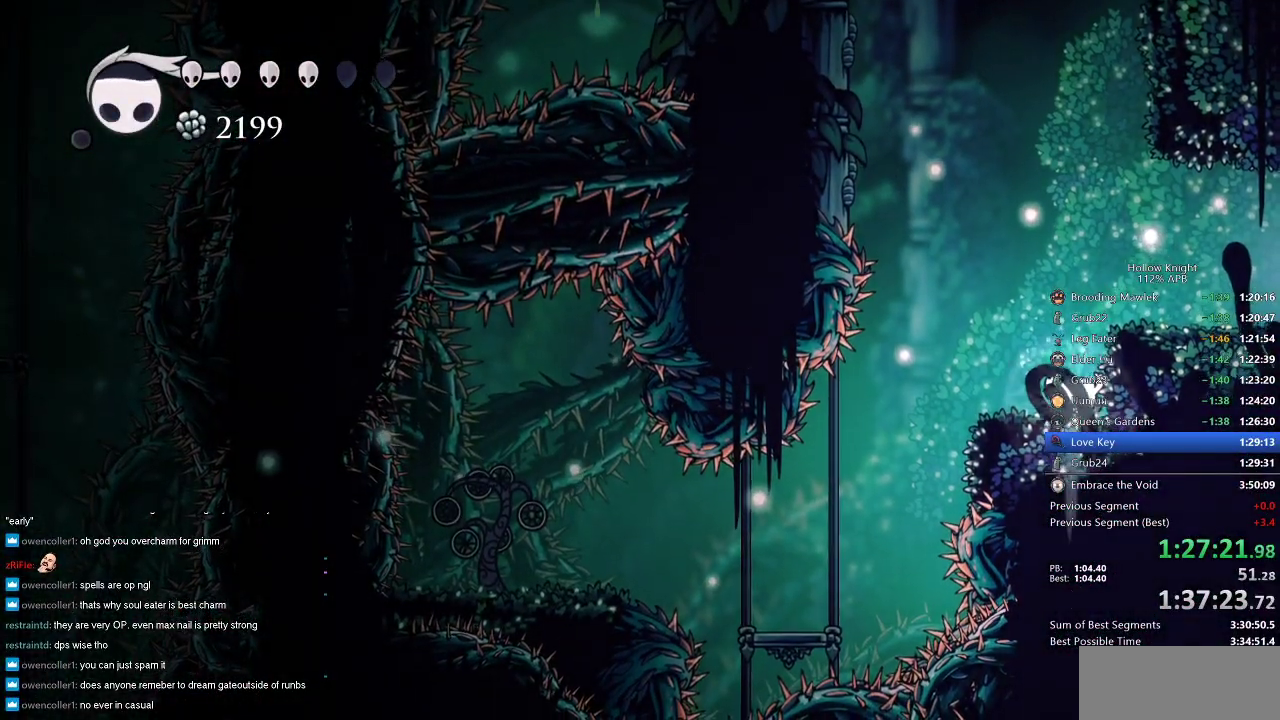
{"keys": ["dnail", "down"], "events": []}
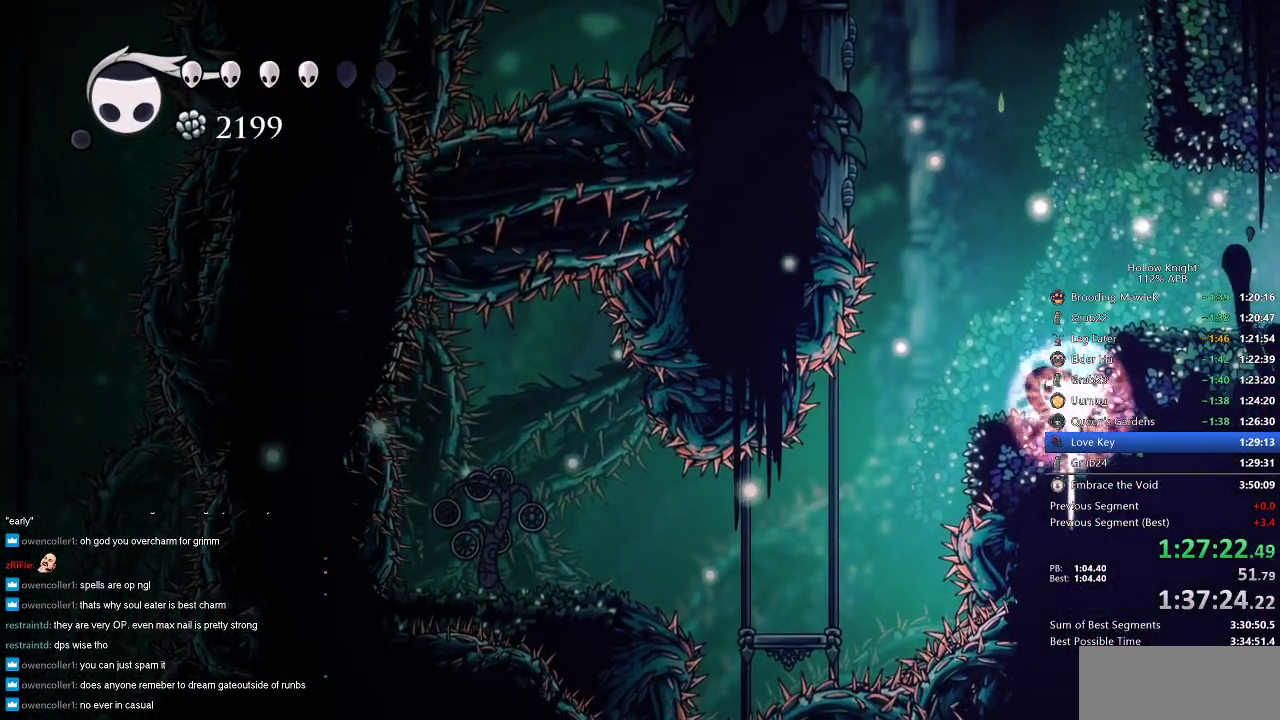
{"keys": ["dnail", "down"], "events": []}
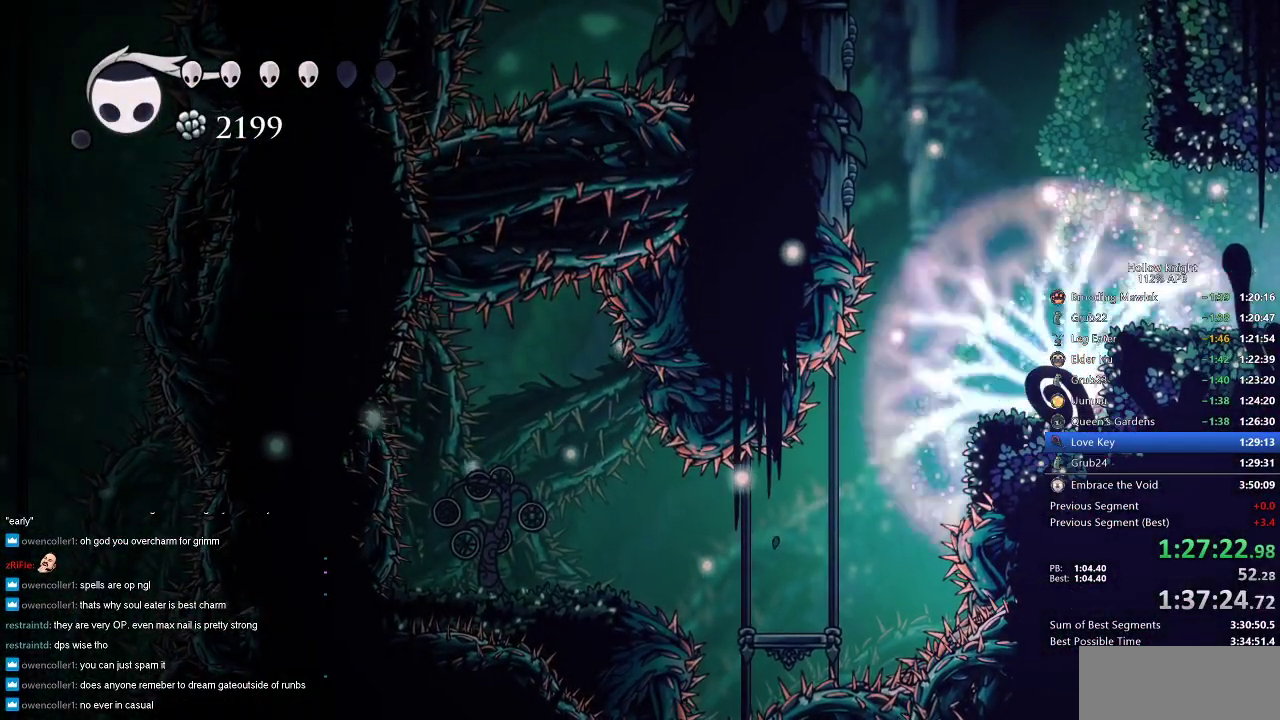
{"keys": ["jump", "right"], "events": [[217, "down", "up"], [267, "dnail", "up"], [433, "jump", "down"], [433, "right", "down"]]}
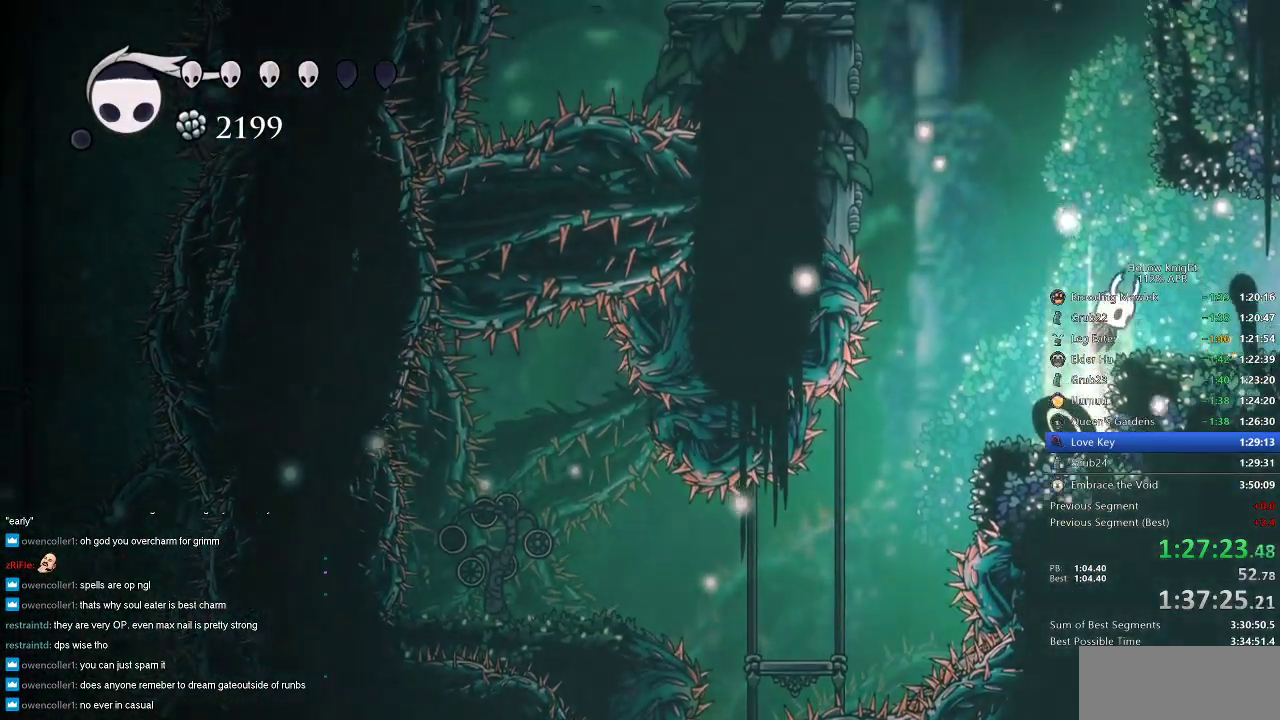
{"keys": ["right"], "events": [[133, "dash", "down"], [167, "jump", "up"], [250, "dash", "up"]]}
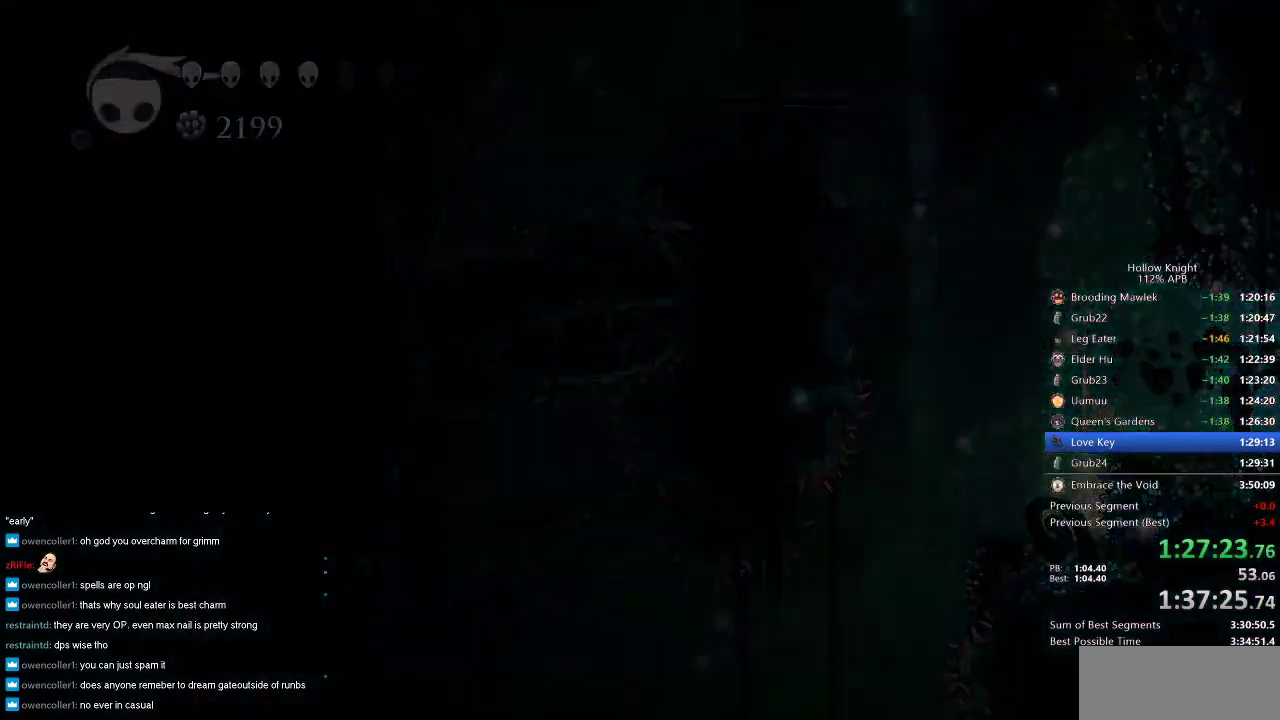
{"keys": ["right"], "events": []}
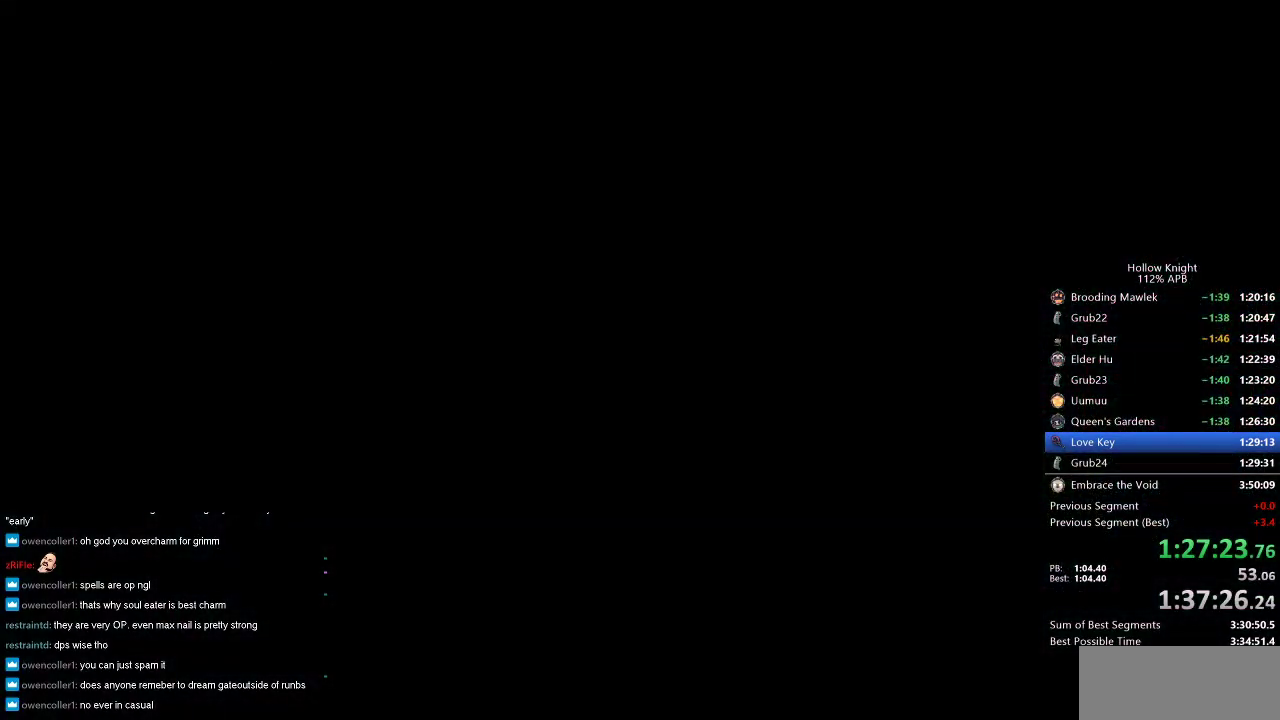
{"keys": ["right"], "events": []}
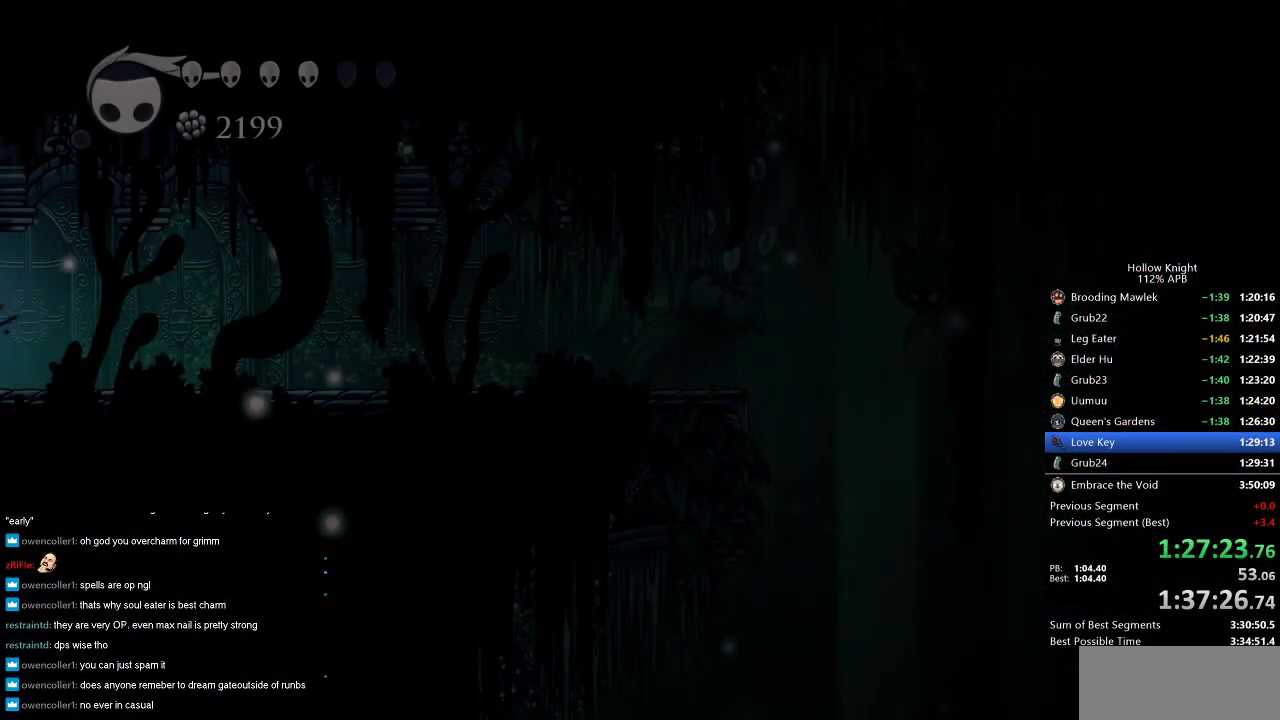
{"keys": ["right"], "events": []}
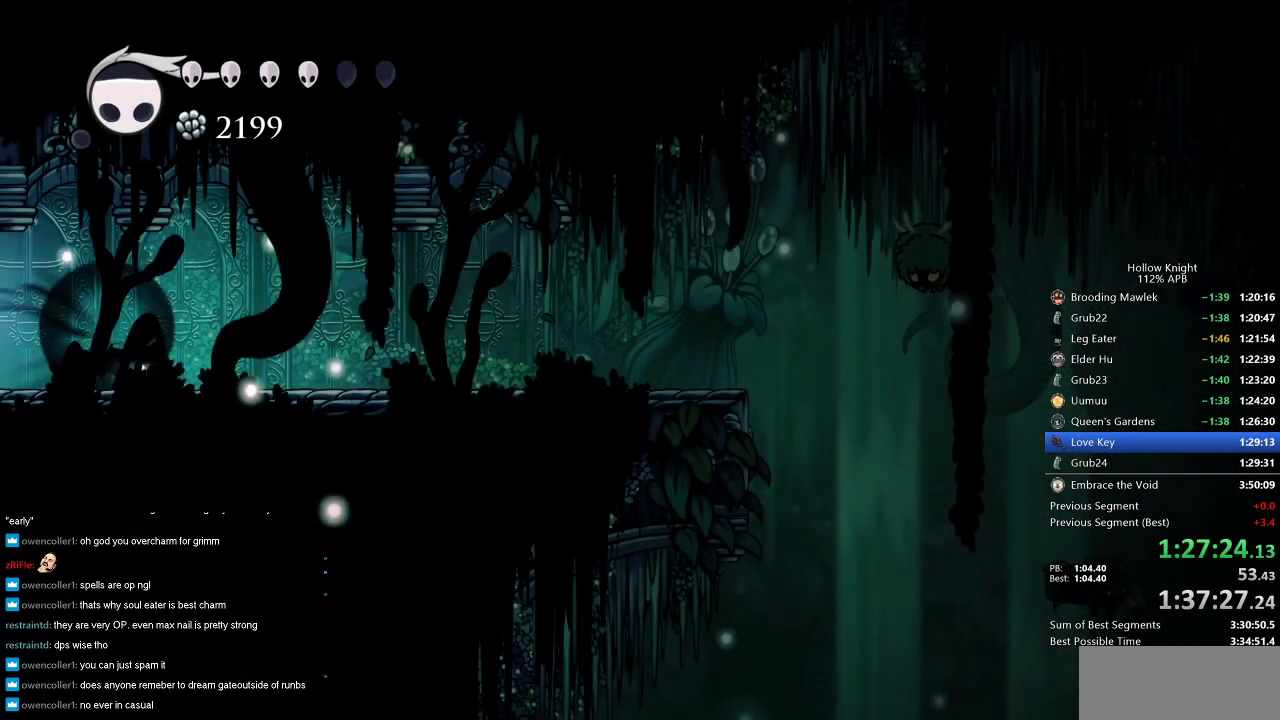
{"keys": ["right"], "events": [[17, "dash", "down"], [100, "dash", "up"], [350, "dash", "down"], [450, "dash", "up"]]}
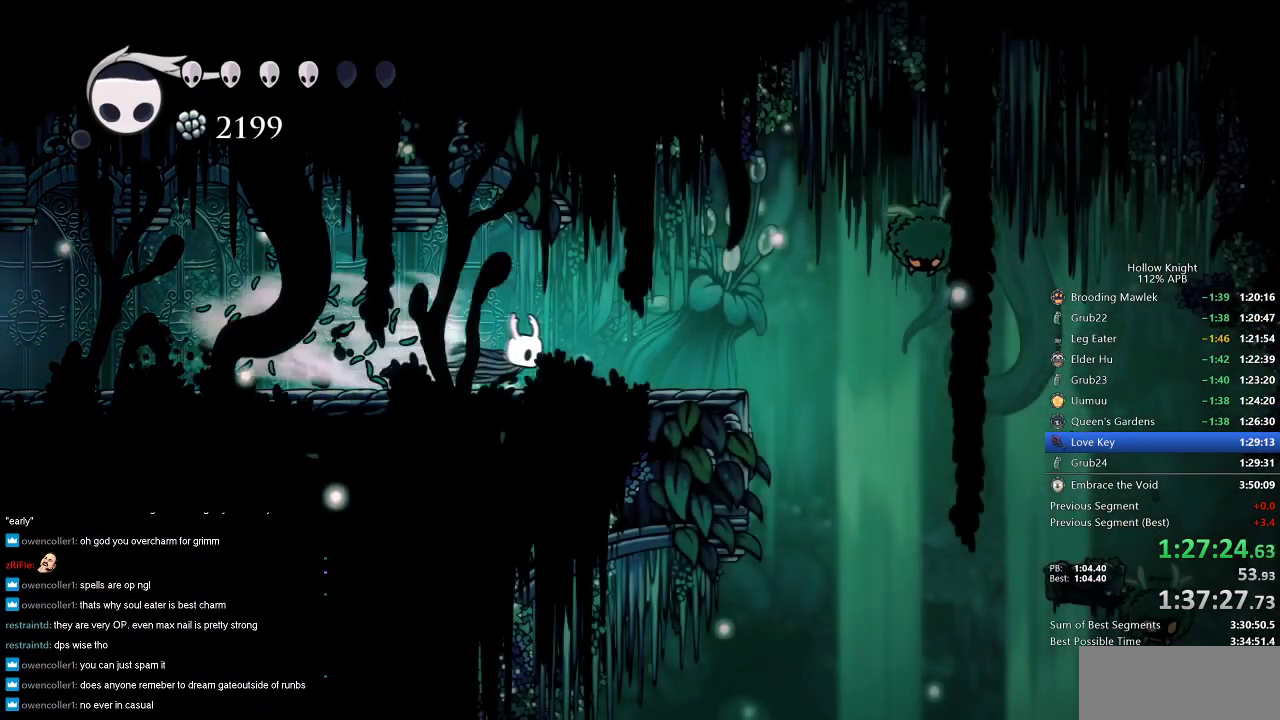
{"keys": ["right", "up"], "events": [[317, "dash", "down"], [417, "dash", "up"], [500, "up", "down"]]}
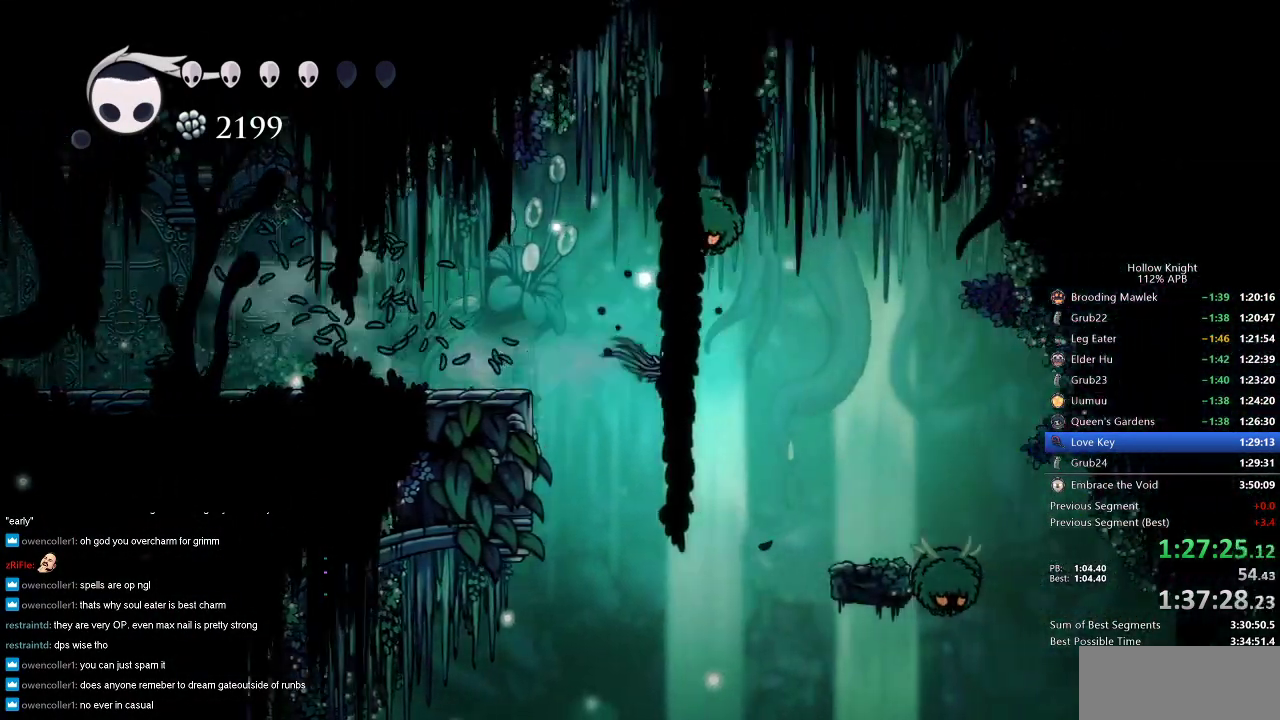
{"keys": ["jump"], "events": [[100, "nail", "down"], [200, "nail", "up"], [200, "right", "up"], [200, "up", "up"], [433, "jump", "down"]]}
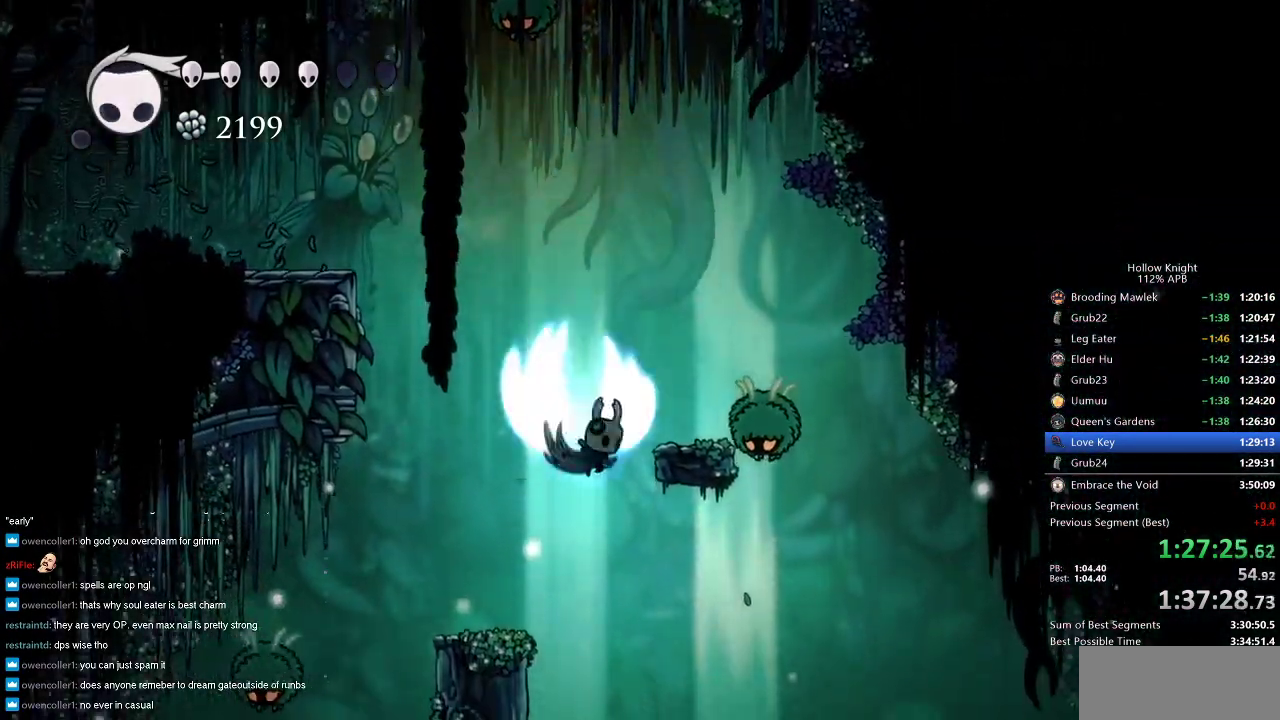
{"keys": ["down", "right"], "events": [[167, "right", "down"], [300, "down", "down"], [350, "jump", "up"], [400, "nail", "down"], [500, "nail", "up"]]}
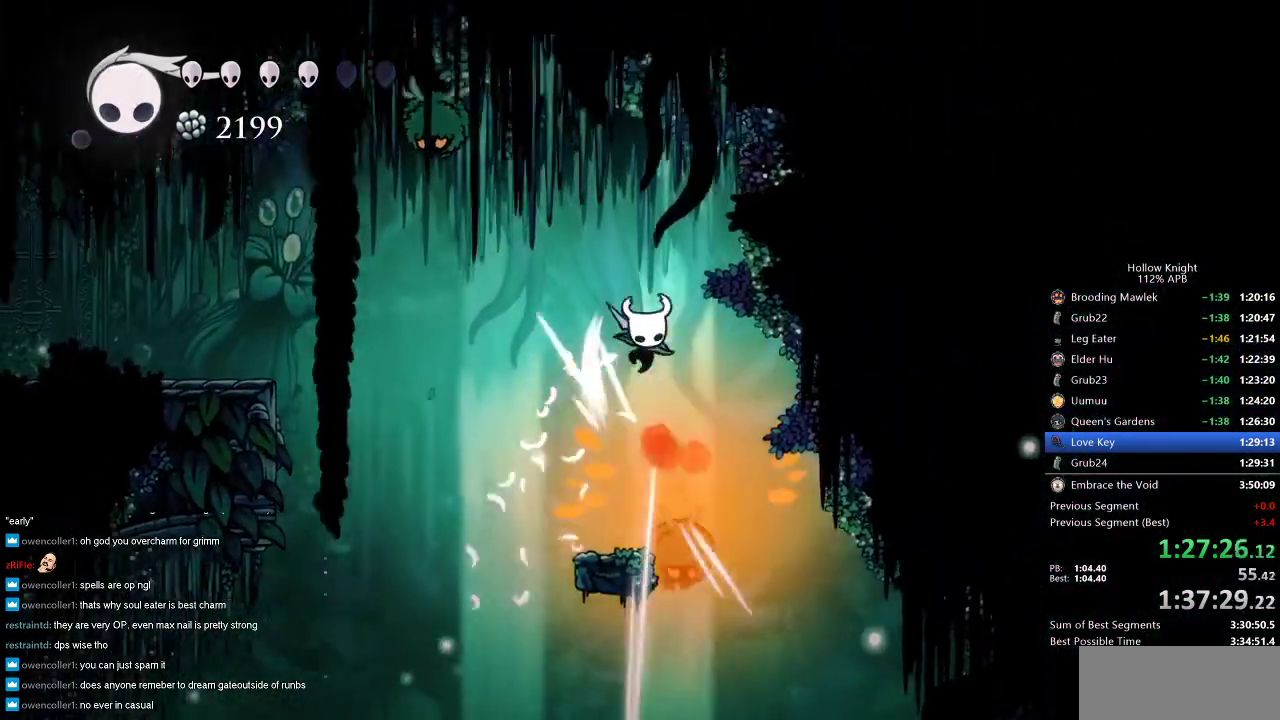
{"keys": [], "events": [[33, "down", "up"], [233, "right", "up"], [350, "right", "down"], [450, "right", "up"]]}
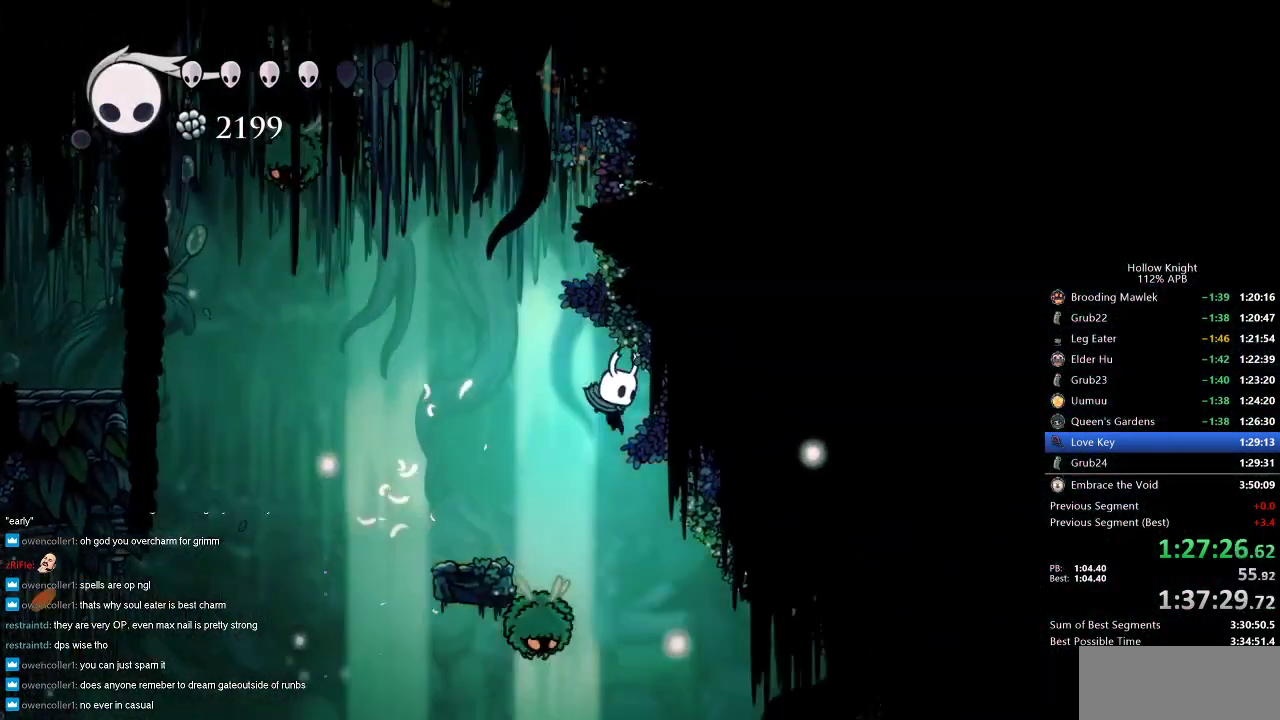
{"keys": ["right"], "events": [[50, "right", "down"], [150, "right", "up"], [200, "right", "down"]]}
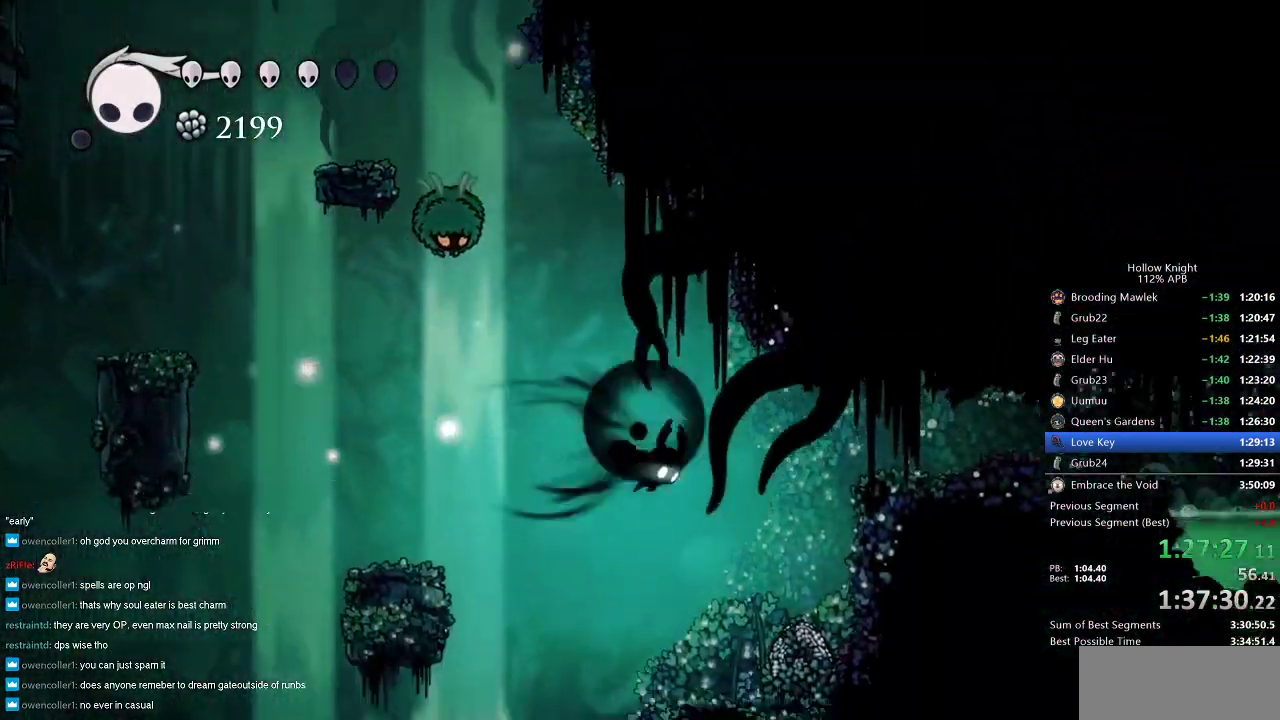
{"keys": ["jump", "right"], "events": [[17, "dash", "down"], [133, "dash", "up"], [400, "jump", "down"]]}
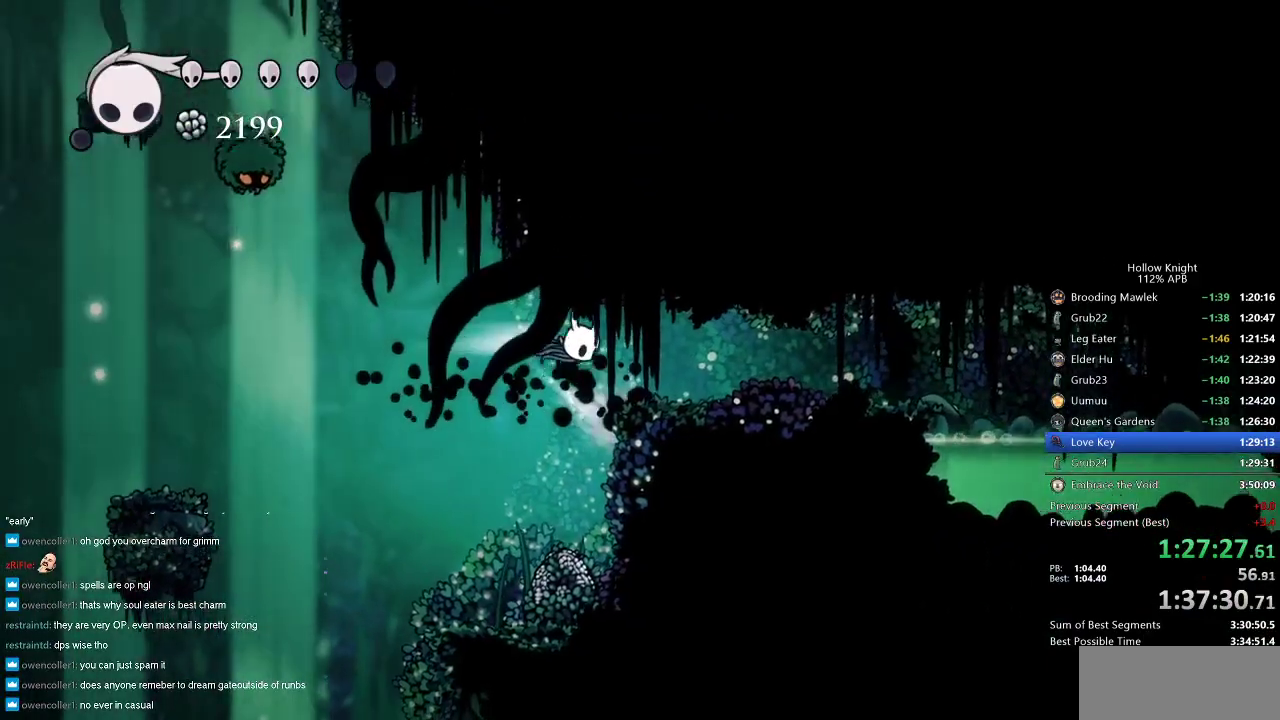
{"keys": ["dash", "right"], "events": [[33, "dash", "down"], [33, "jump", "up"], [133, "dash", "up"], [467, "dash", "down"]]}